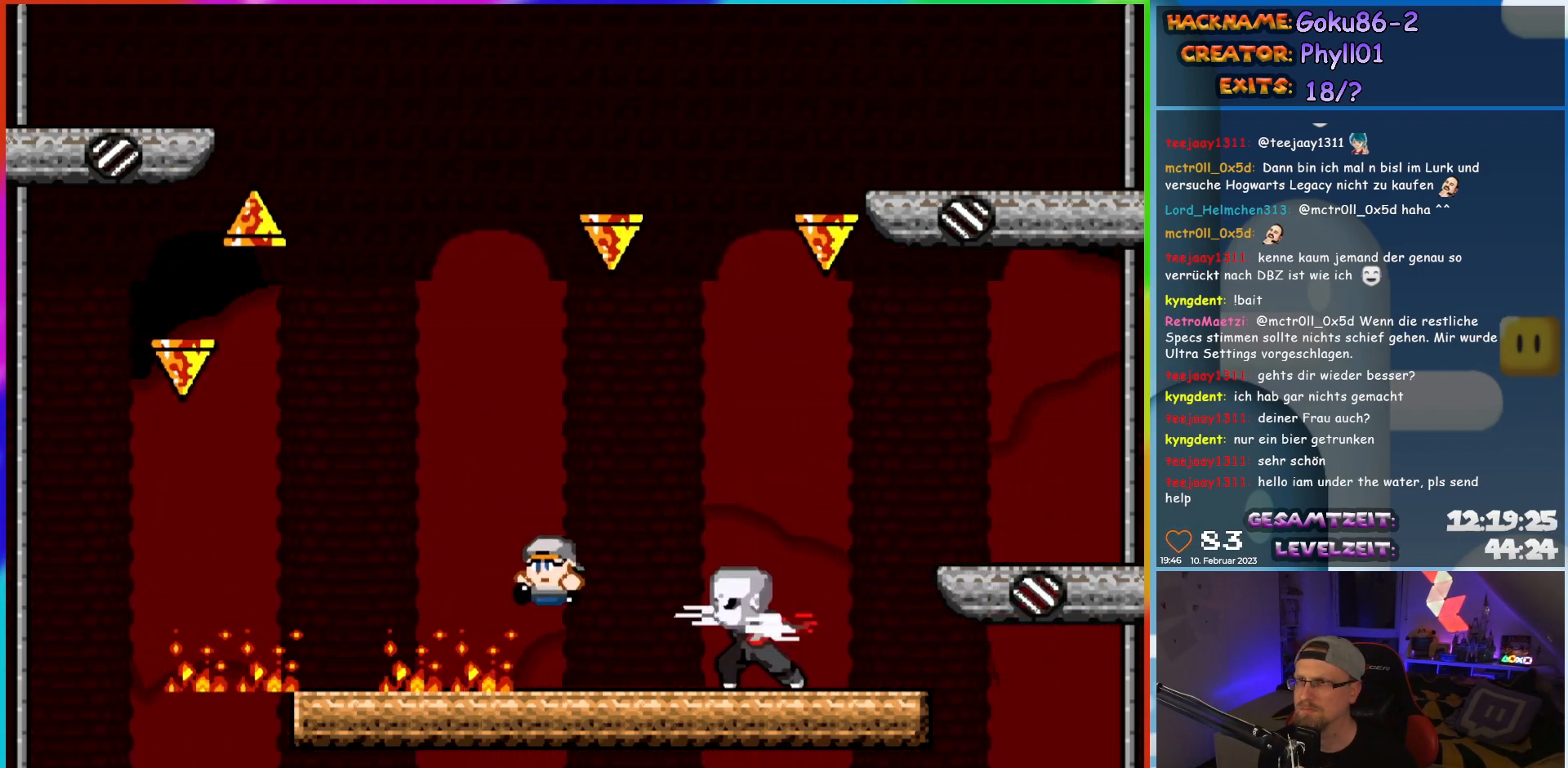
Gameplay with a controller (Nintendo layout); each line is a JSON object with the inputs held at the frame after it. "events" lists button and stick changes between this image and that frame as [ms after this image, input, new state], when the widget could be followed in between. Not read: L3 R3.
{"buttons": ["B", "Y", "DPAD_RIGHT"], "events": [[100, "B", "down"], [150, "DPAD_UP", "down"], [167, "DPAD_LEFT", "up"], [183, "DPAD_UP", "up"], [200, "DPAD_RIGHT", "down"]]}
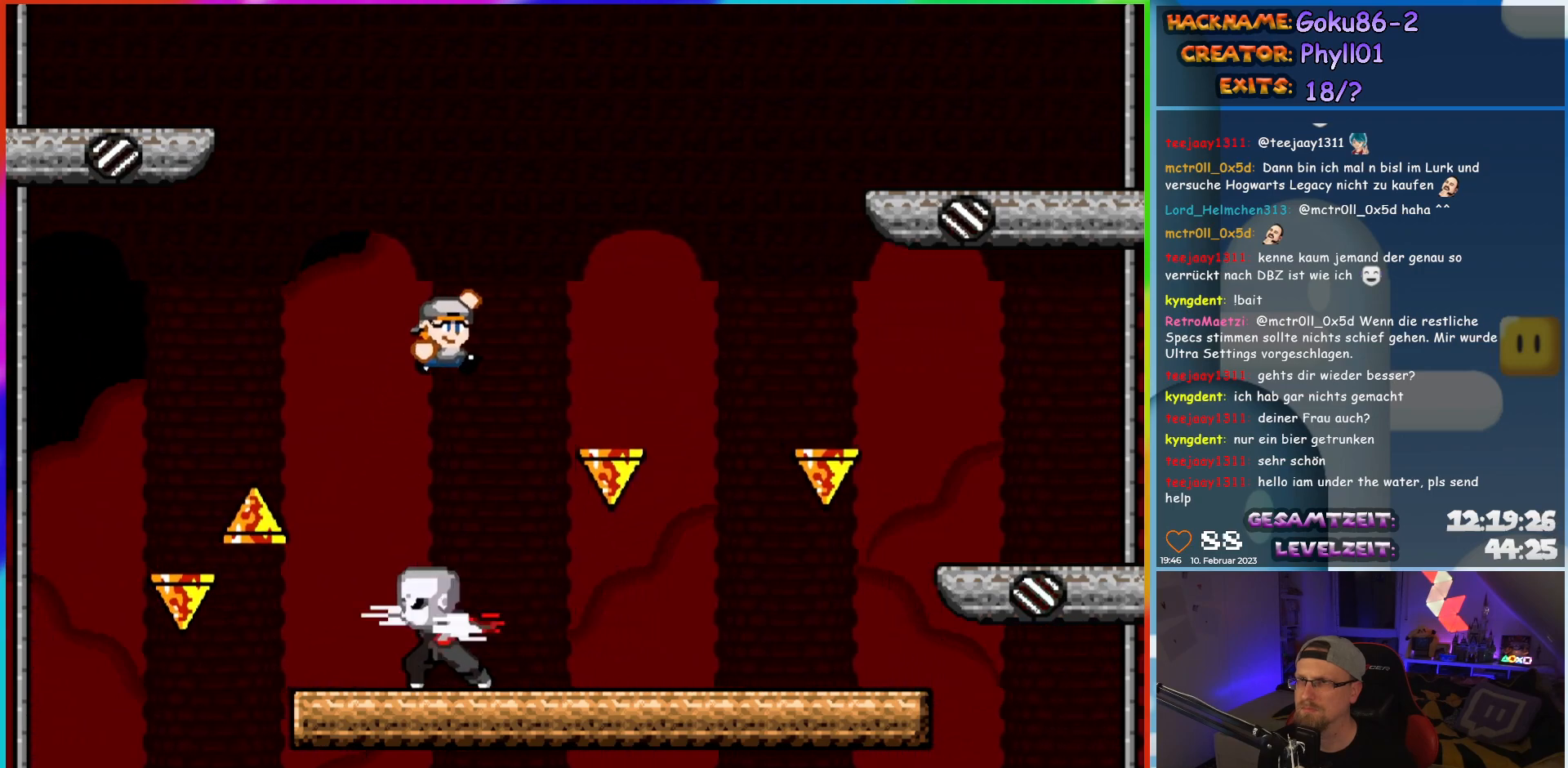
{"buttons": ["Y", "DPAD_RIGHT"], "events": [[117, "DPAD_RIGHT", "up"], [117, "DPAD_UP", "down"], [133, "DPAD_LEFT", "down"], [133, "DPAD_UP", "up"], [383, "DPAD_LEFT", "up"], [383, "DPAD_UP", "down"], [400, "DPAD_UP", "up"], [417, "B", "up"], [433, "DPAD_RIGHT", "down"]]}
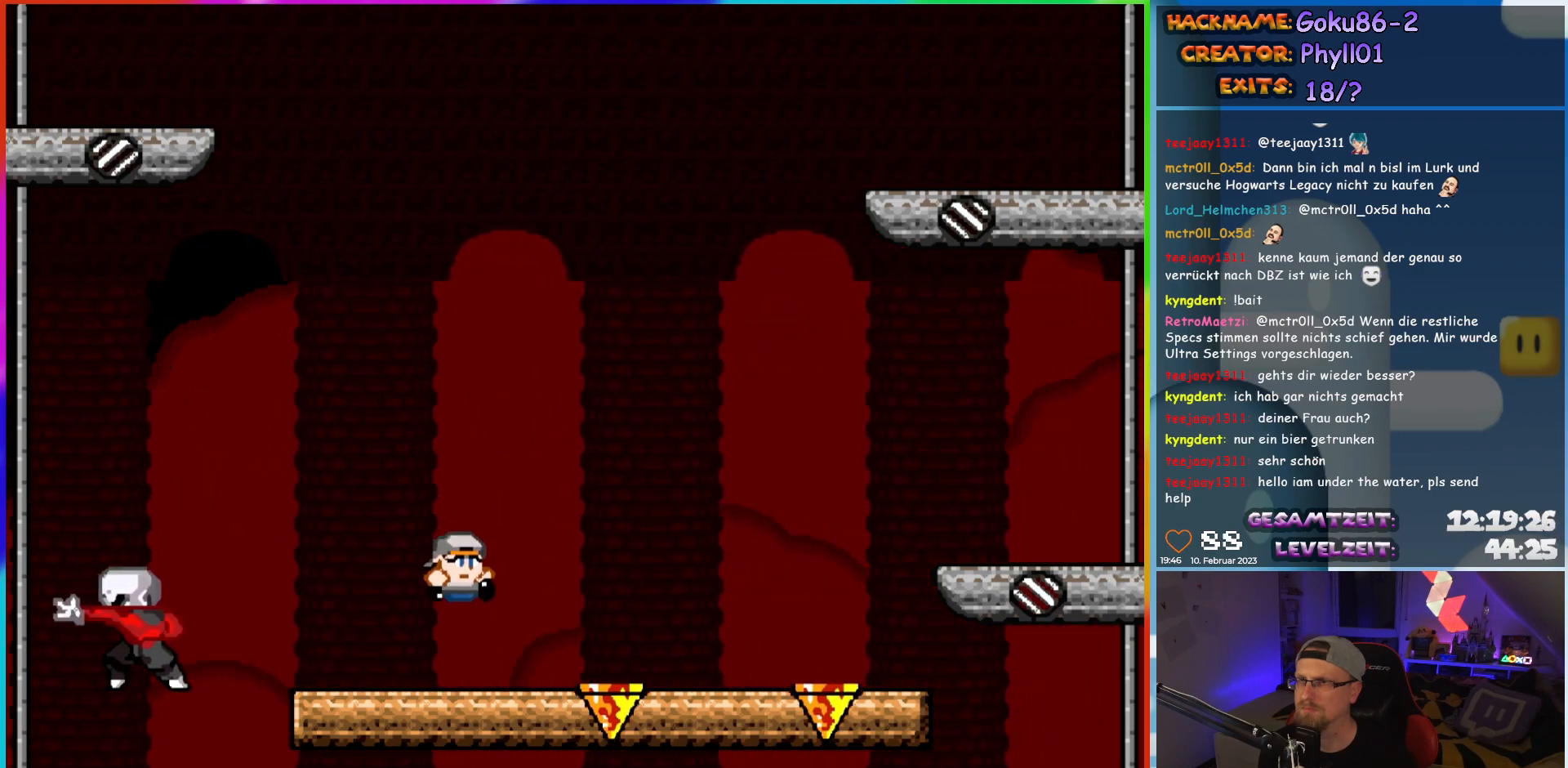
{"buttons": ["Y", "DPAD_RIGHT"], "events": [[117, "B", "down"], [217, "B", "up"]]}
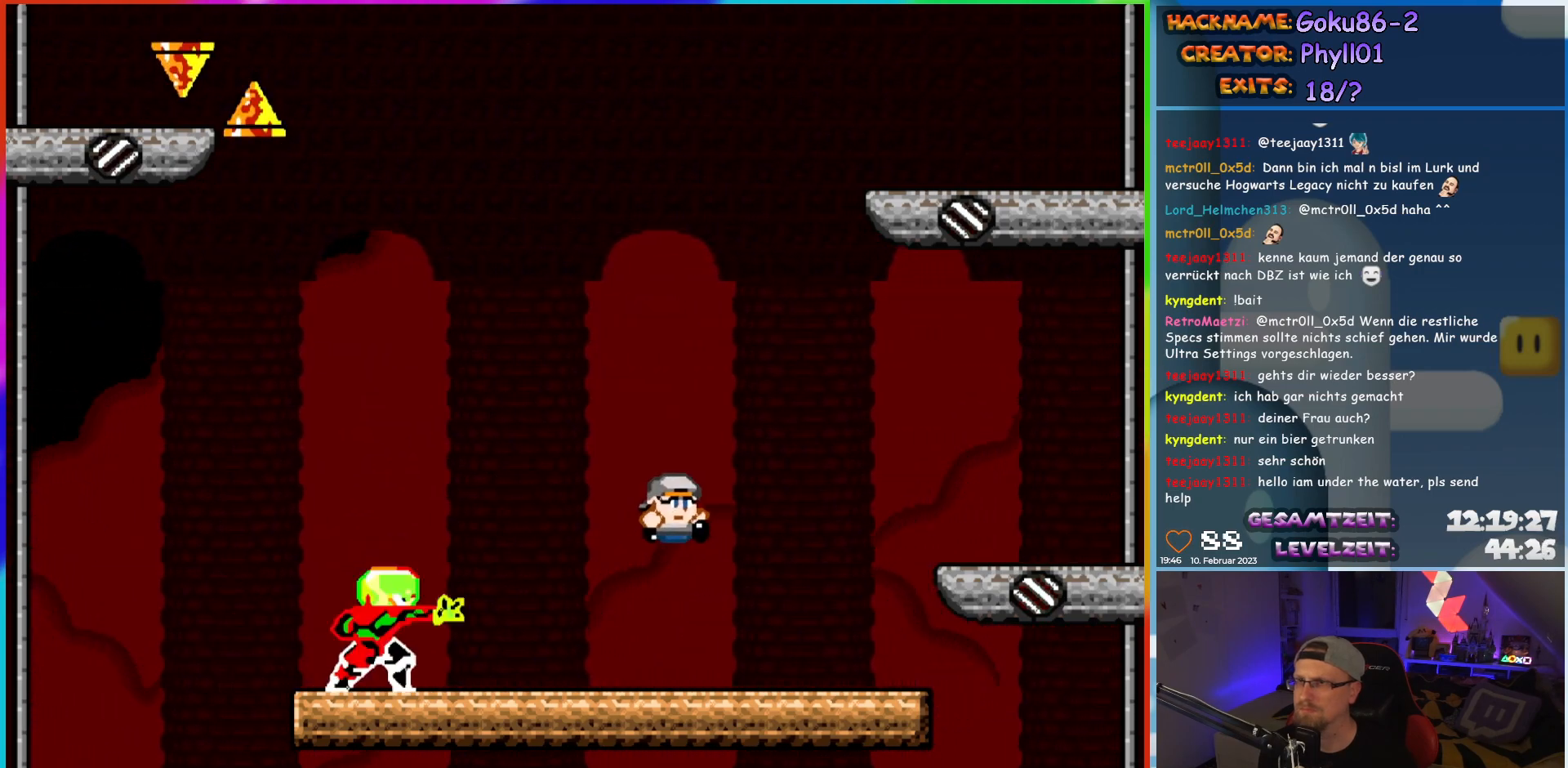
{"buttons": ["B", "Y", "DPAD_LEFT"], "events": [[150, "DPAD_UP", "down"], [167, "DPAD_LEFT", "down"], [167, "DPAD_RIGHT", "up"], [167, "DPAD_UP", "up"], [217, "B", "down"], [350, "B", "up"], [417, "B", "down"]]}
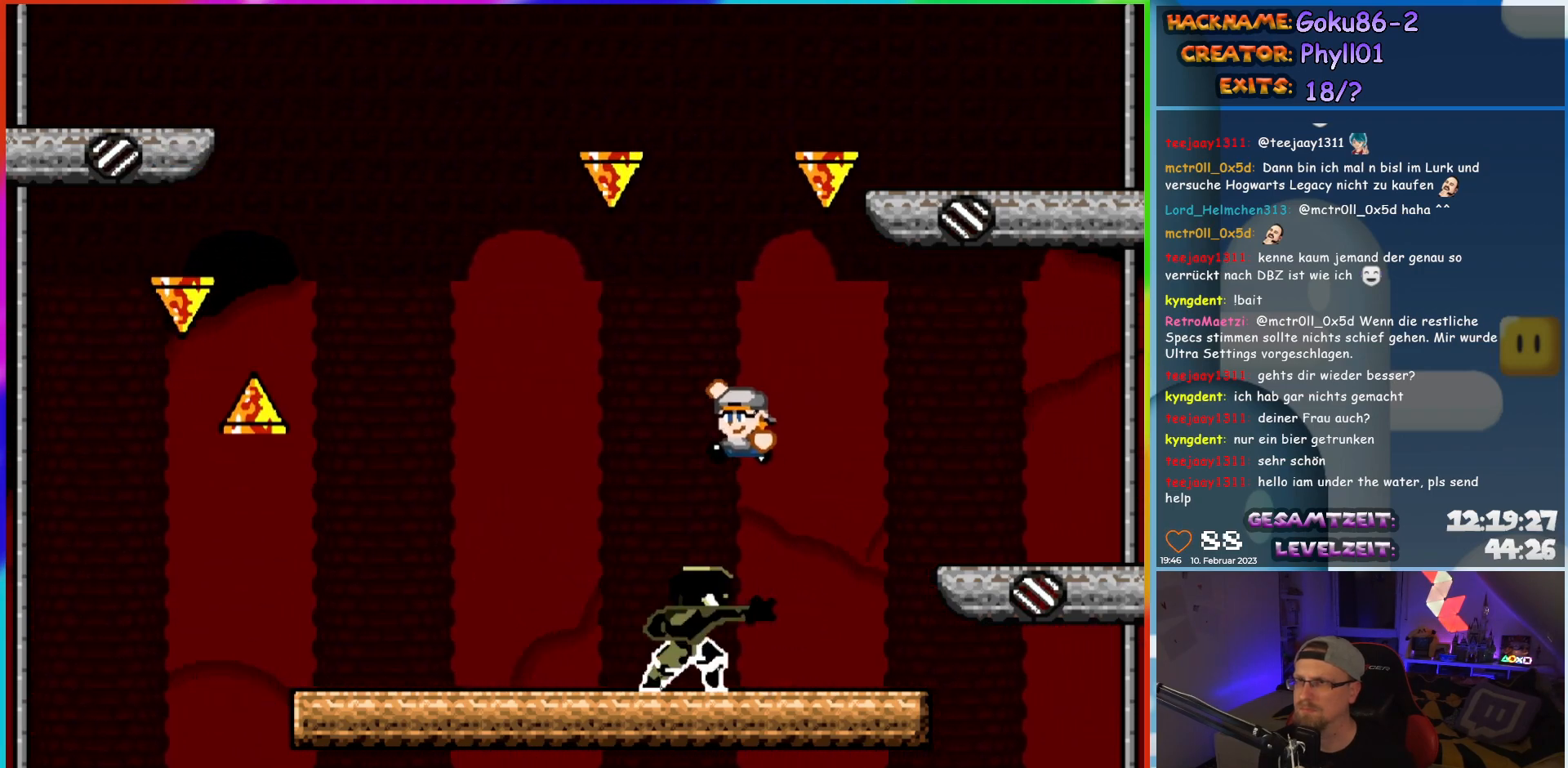
{"buttons": ["Y", "DPAD_RIGHT"], "events": [[167, "B", "up"], [450, "DPAD_UP", "down"], [467, "DPAD_LEFT", "up"], [483, "DPAD_RIGHT", "down"], [483, "DPAD_UP", "up"]]}
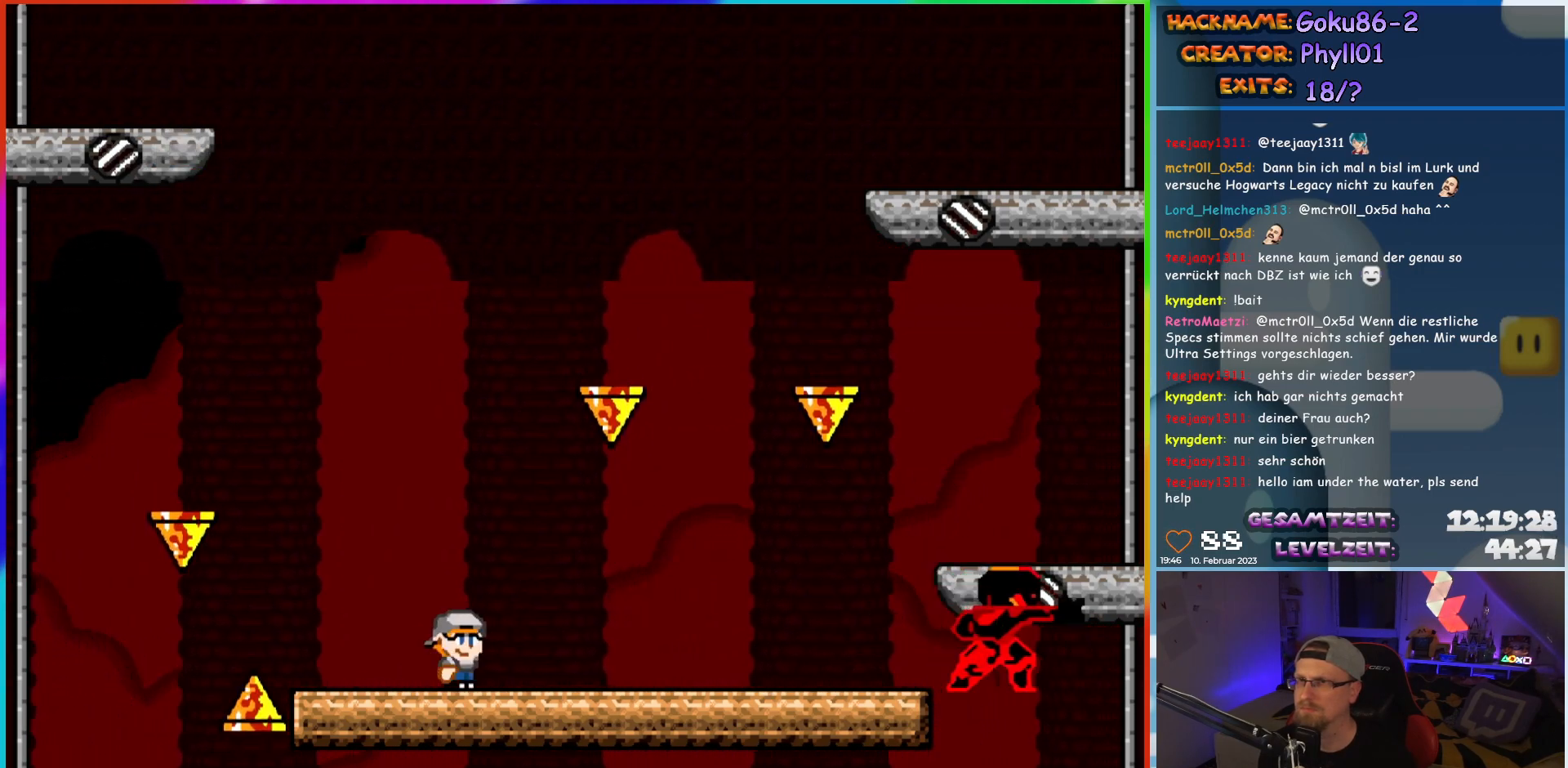
{"buttons": ["B", "Y", "DPAD_RIGHT"], "events": [[17, "B", "down"]]}
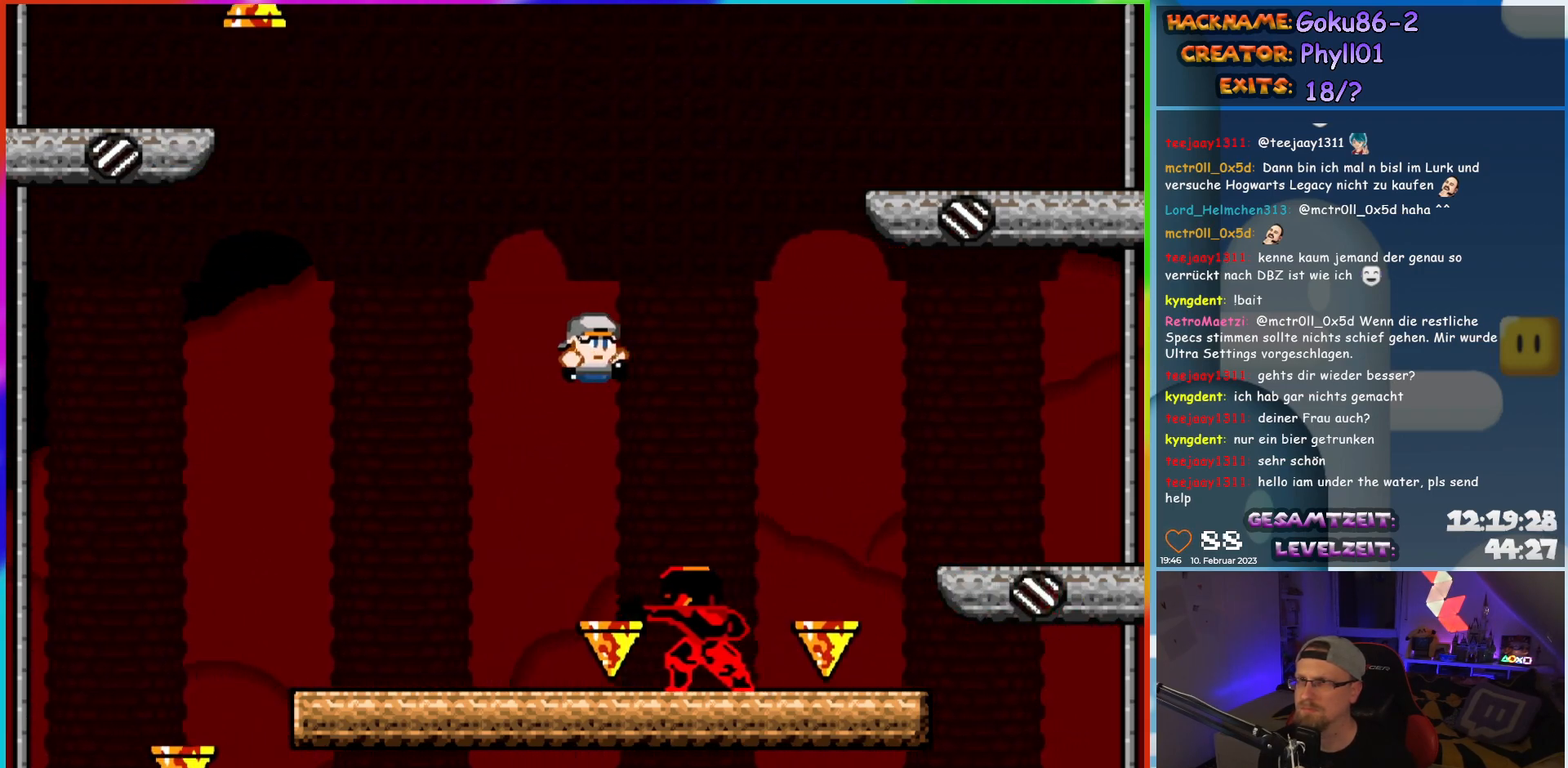
{"buttons": ["Y", "DPAD_RIGHT"], "events": [[67, "DPAD_RIGHT", "up"], [67, "DPAD_UP", "down"], [83, "DPAD_LEFT", "down"], [83, "DPAD_UP", "up"], [200, "DPAD_UP", "down"], [233, "DPAD_LEFT", "up"], [250, "DPAD_UP", "up"], [317, "B", "up"], [483, "DPAD_RIGHT", "down"]]}
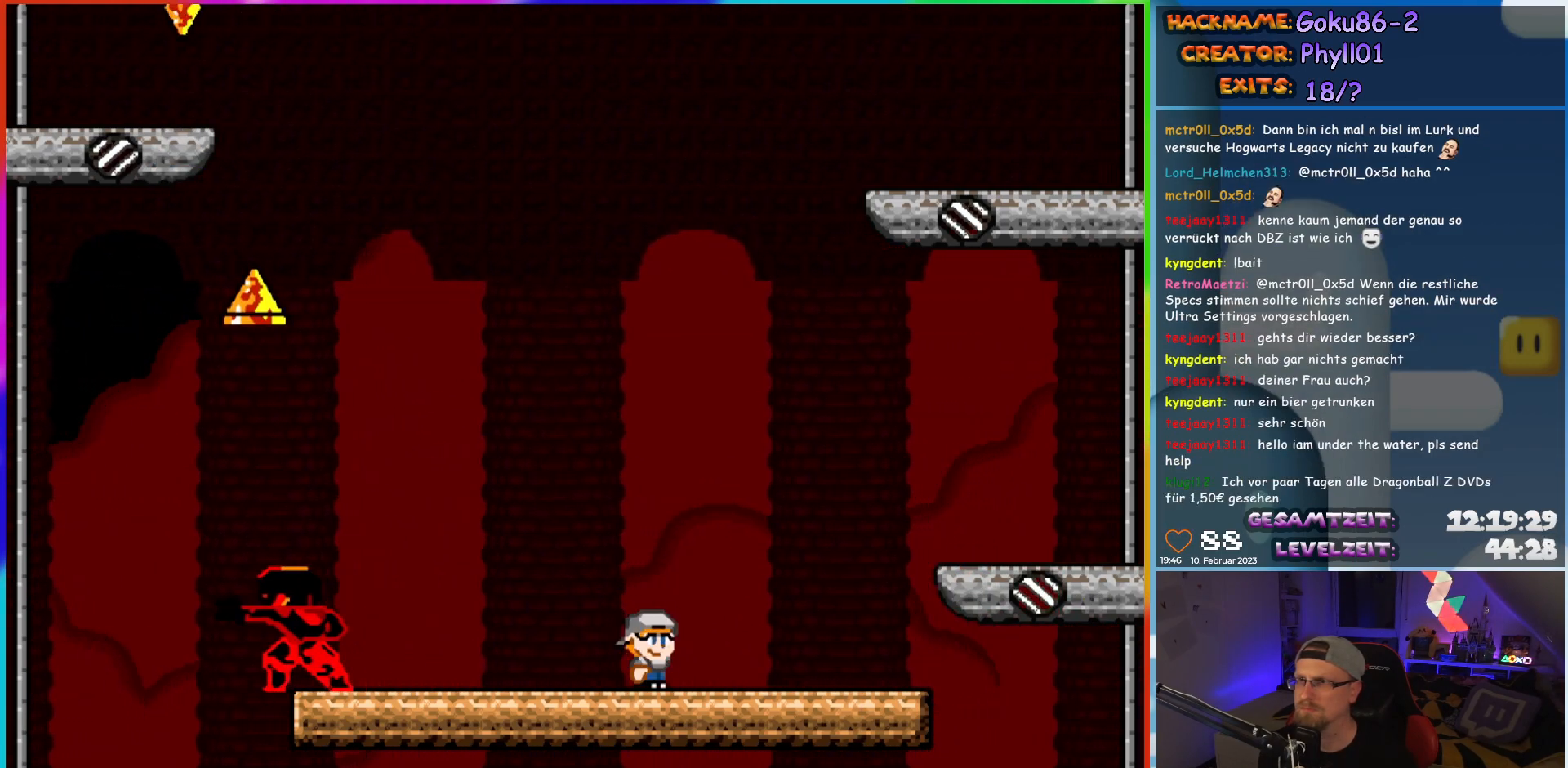
{"buttons": ["Y", "DPAD_UP", "DPAD_LEFT"], "events": [[67, "B", "down"], [133, "DPAD_RIGHT", "up"], [133, "DPAD_UP", "down"], [150, "DPAD_LEFT", "down"], [150, "DPAD_UP", "up"], [267, "B", "up"], [267, "DPAD_LEFT", "up"], [267, "DPAD_UP", "down"], [283, "DPAD_RIGHT", "down"], [283, "DPAD_UP", "up"], [400, "DPAD_LEFT", "down"], [400, "DPAD_RIGHT", "up"], [500, "DPAD_UP", "down"]]}
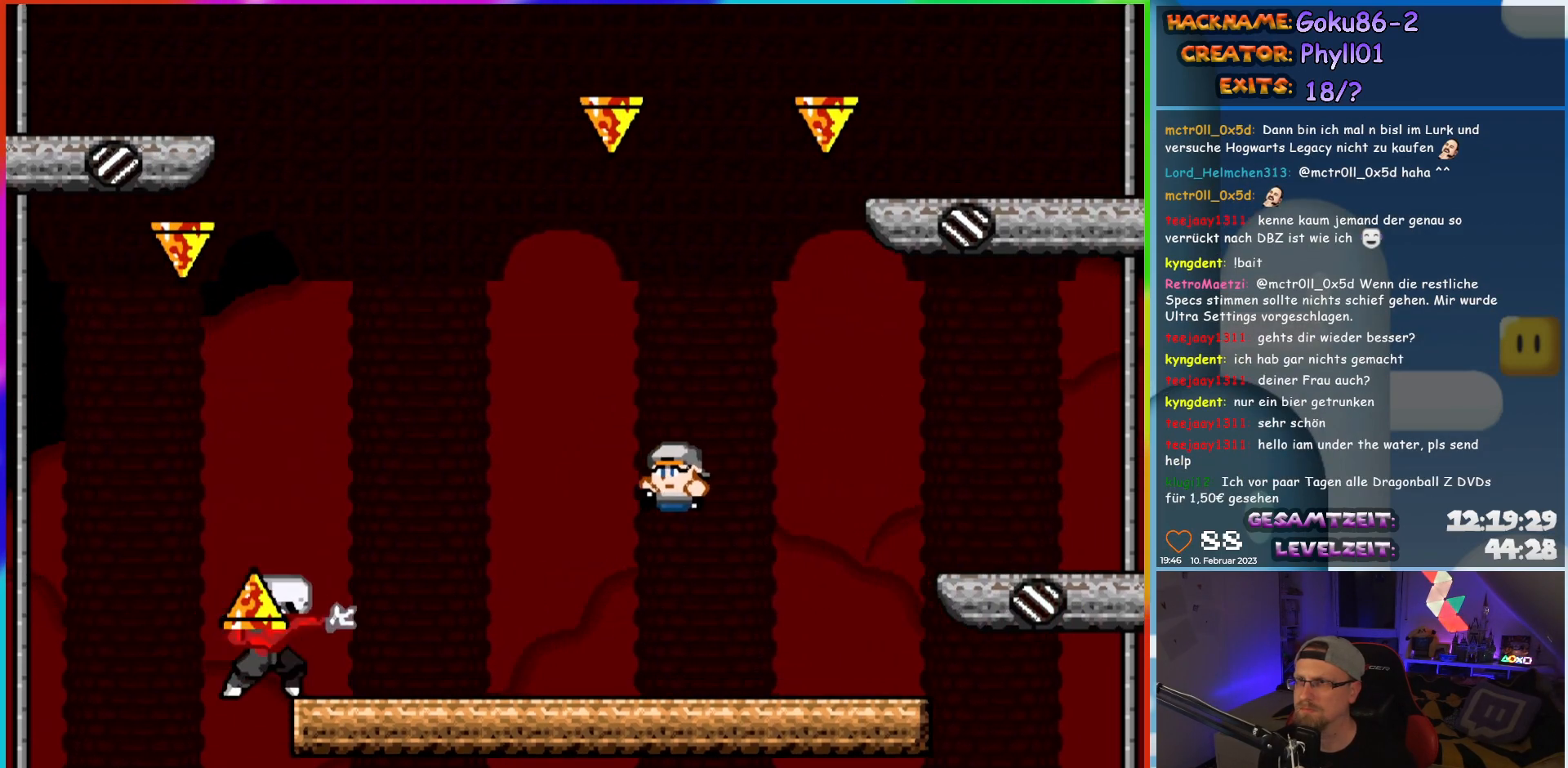
{"buttons": ["B", "Y"], "events": [[33, "DPAD_LEFT", "up"], [50, "DPAD_RIGHT", "down"], [50, "DPAD_UP", "up"], [267, "B", "down"], [333, "DPAD_RIGHT", "up"], [333, "DPAD_UP", "down"], [367, "DPAD_LEFT", "down"], [367, "DPAD_UP", "up"], [500, "DPAD_LEFT", "up"]]}
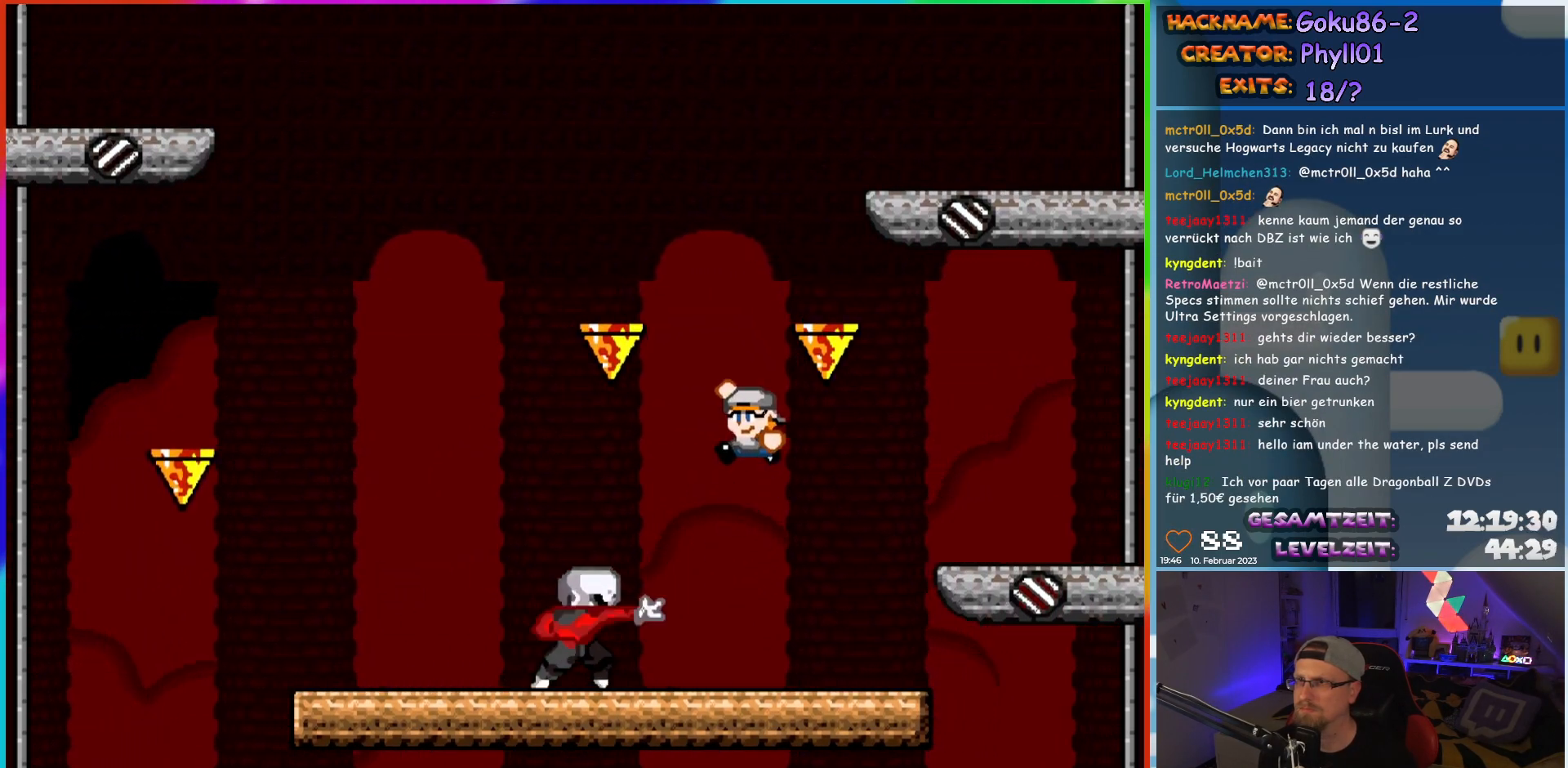
{"buttons": ["Y", "DPAD_RIGHT"], "events": [[217, "DPAD_LEFT", "down"], [317, "DPAD_LEFT", "up"], [433, "DPAD_RIGHT", "down"], [500, "B", "up"]]}
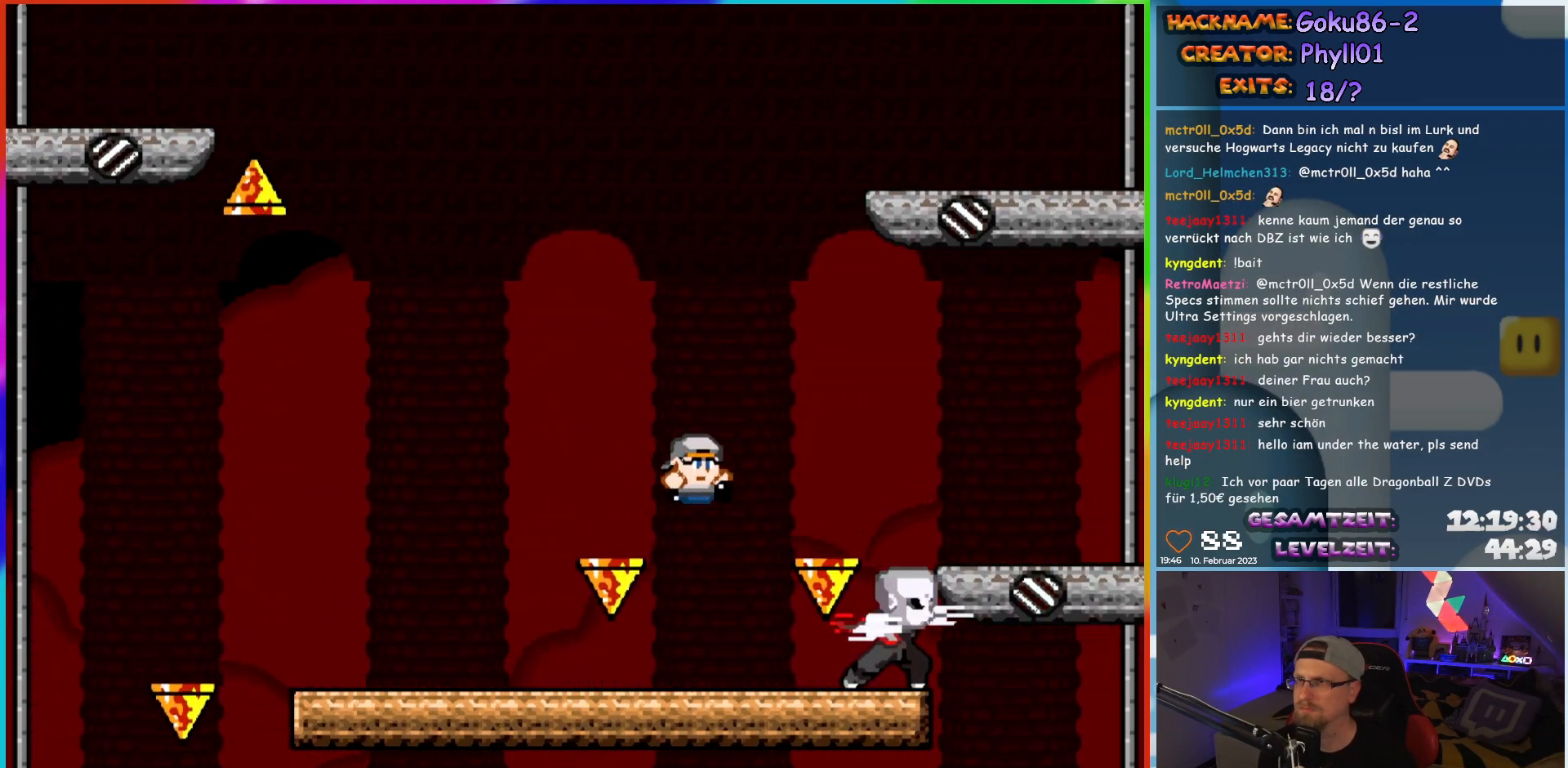
{"buttons": ["B", "Y", "DPAD_RIGHT"], "events": [[17, "DPAD_RIGHT", "up"], [83, "DPAD_UP", "down"], [133, "DPAD_LEFT", "down"], [150, "DPAD_UP", "up"], [250, "DPAD_UP", "down"], [267, "B", "down"], [317, "DPAD_UP", "up"], [383, "DPAD_UP", "down"], [417, "DPAD_LEFT", "up"], [433, "DPAD_RIGHT", "down"], [433, "DPAD_UP", "up"]]}
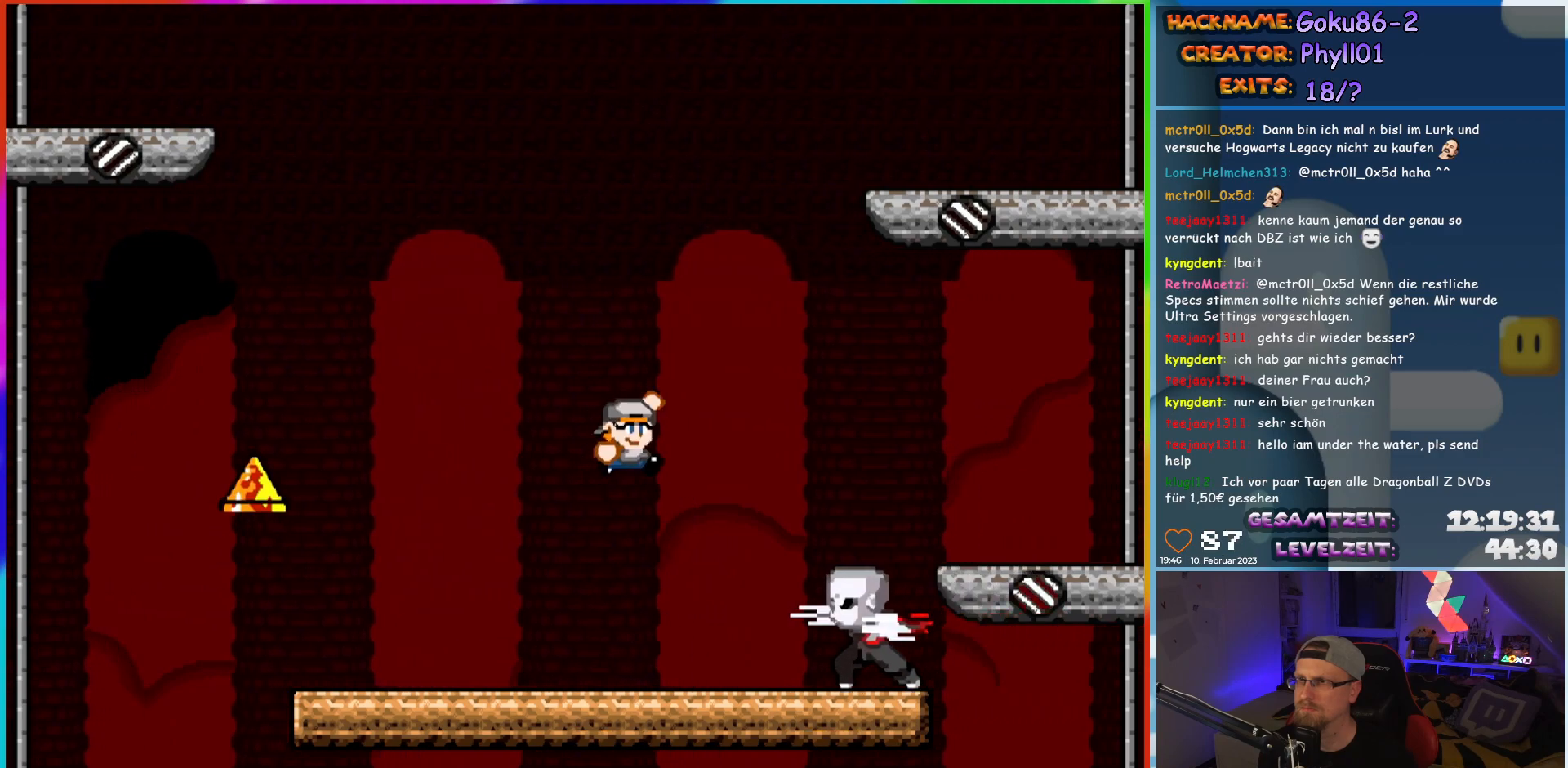
{"buttons": ["Y", "DPAD_LEFT"], "events": [[333, "DPAD_UP", "down"], [350, "DPAD_LEFT", "down"], [350, "DPAD_RIGHT", "up"], [367, "DPAD_UP", "up"], [483, "B", "up"]]}
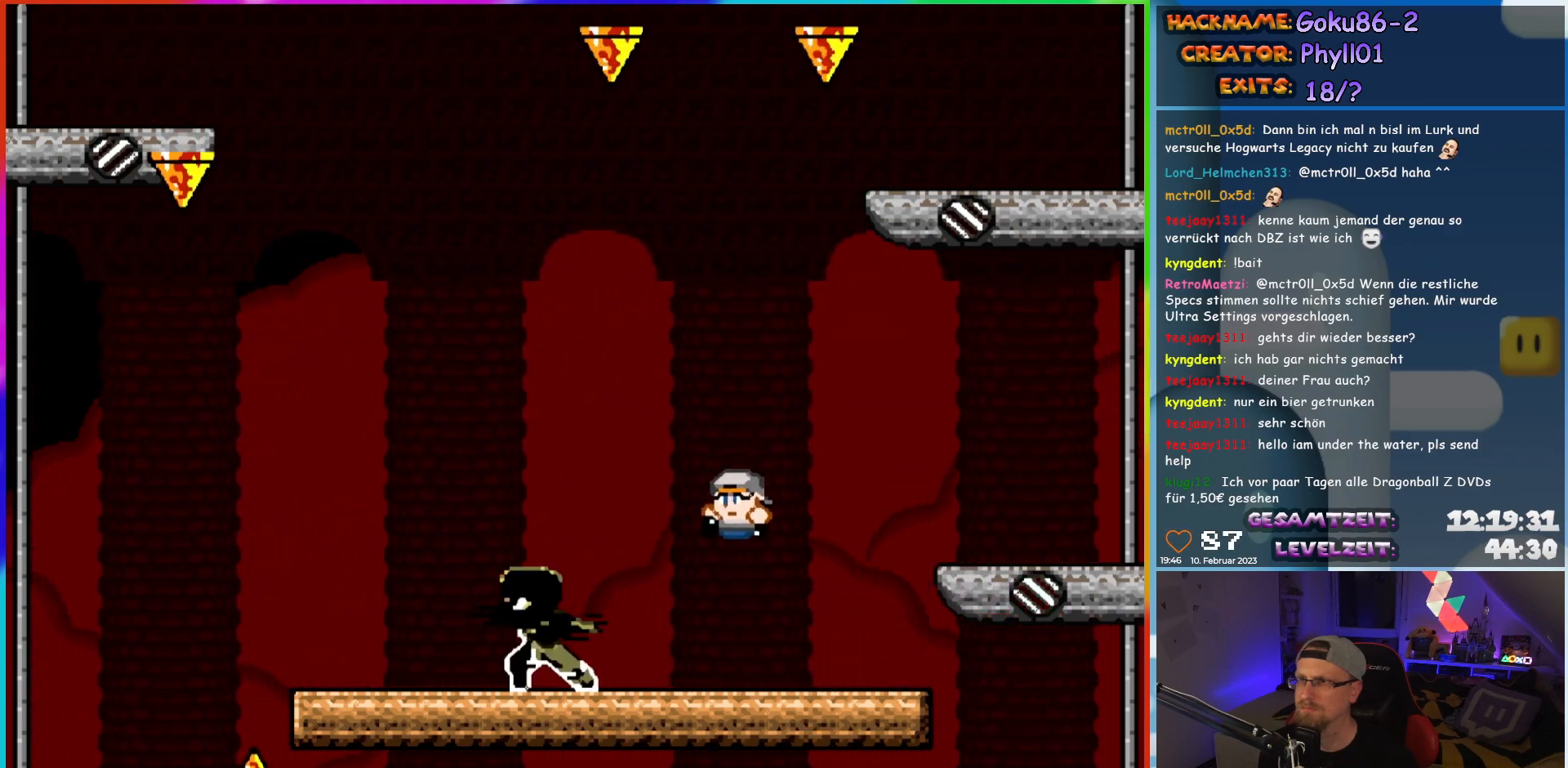
{"buttons": ["Y", "DPAD_RIGHT"], "events": [[50, "DPAD_LEFT", "up"], [467, "DPAD_RIGHT", "down"]]}
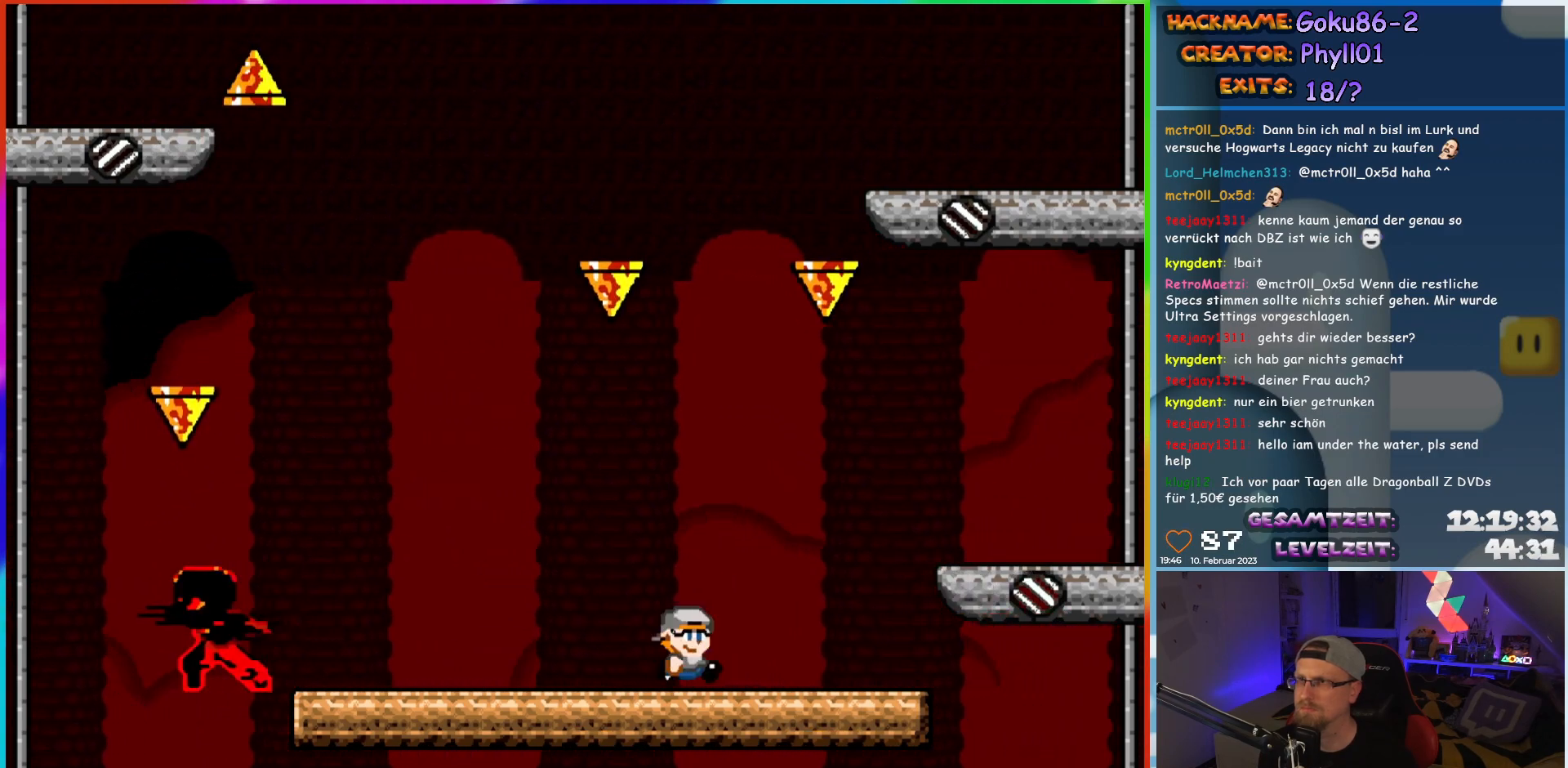
{"buttons": ["B", "Y"], "events": [[50, "DPAD_RIGHT", "up"], [400, "B", "down"]]}
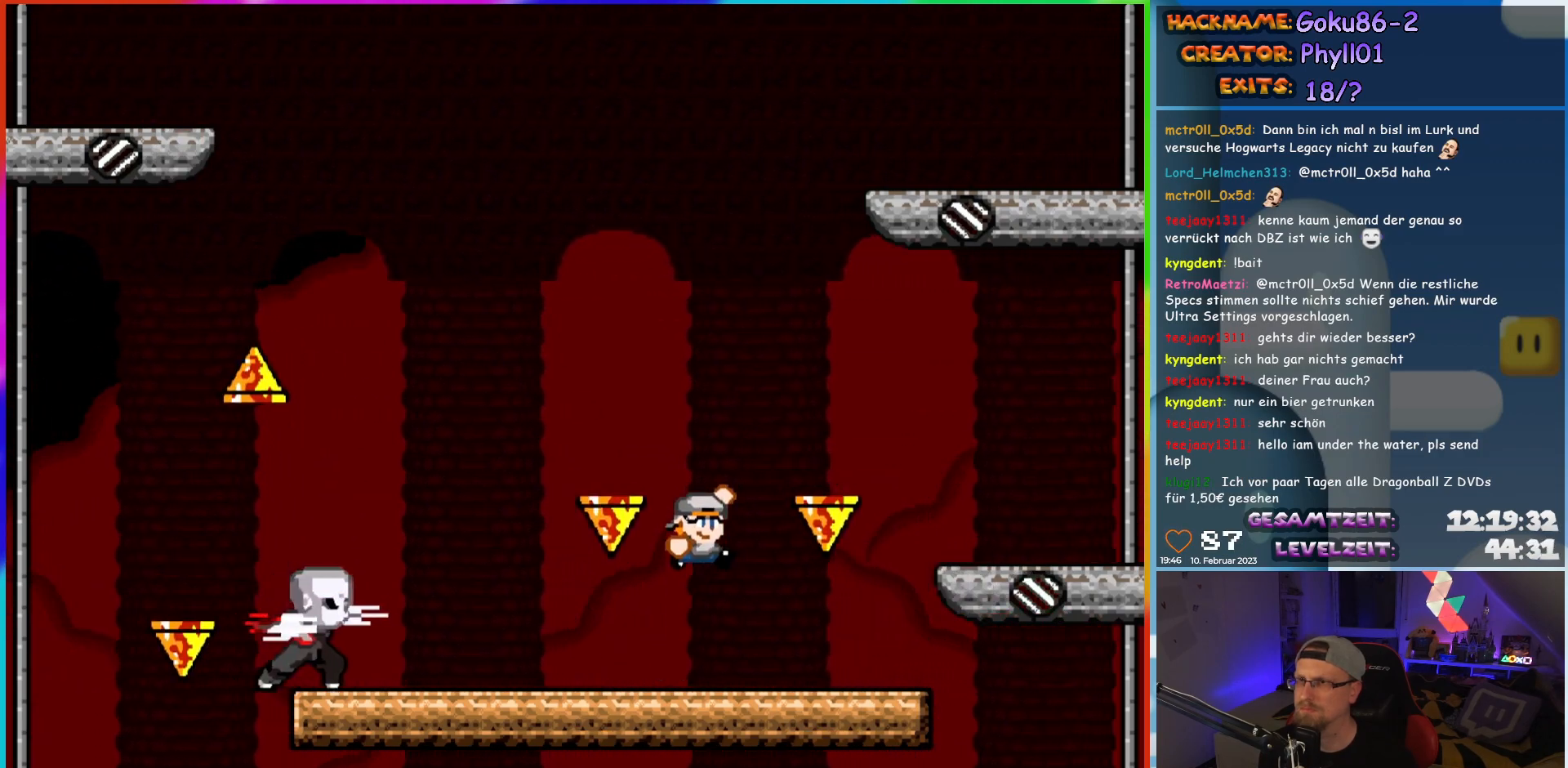
{"buttons": ["B", "Y", "DPAD_LEFT"], "events": [[50, "DPAD_LEFT", "down"]]}
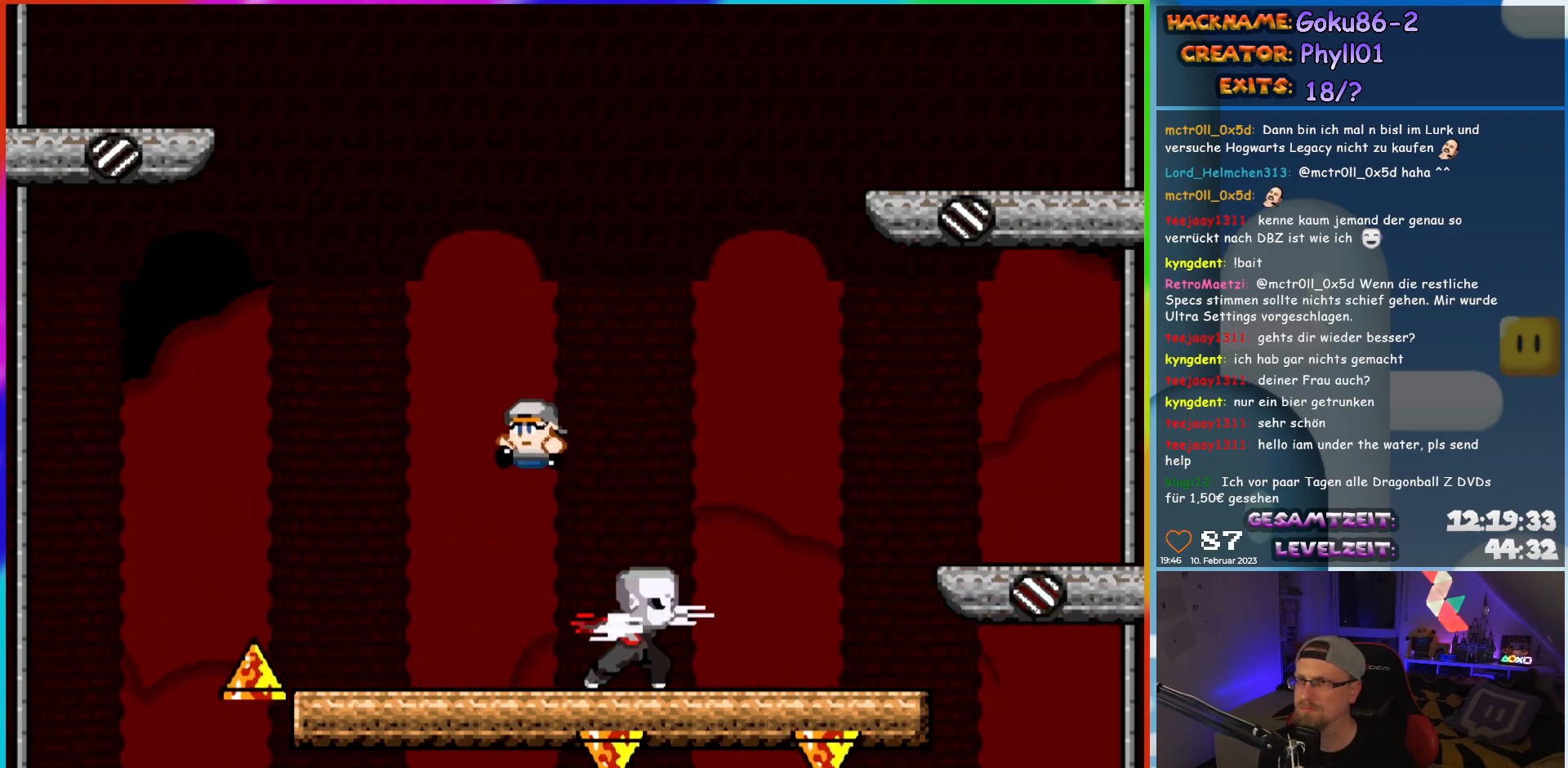
{"buttons": ["Y"], "events": [[17, "DPAD_LEFT", "up"], [17, "DPAD_UP", "down"], [33, "DPAD_RIGHT", "down"], [33, "DPAD_UP", "up"], [83, "B", "up"], [167, "DPAD_RIGHT", "up"]]}
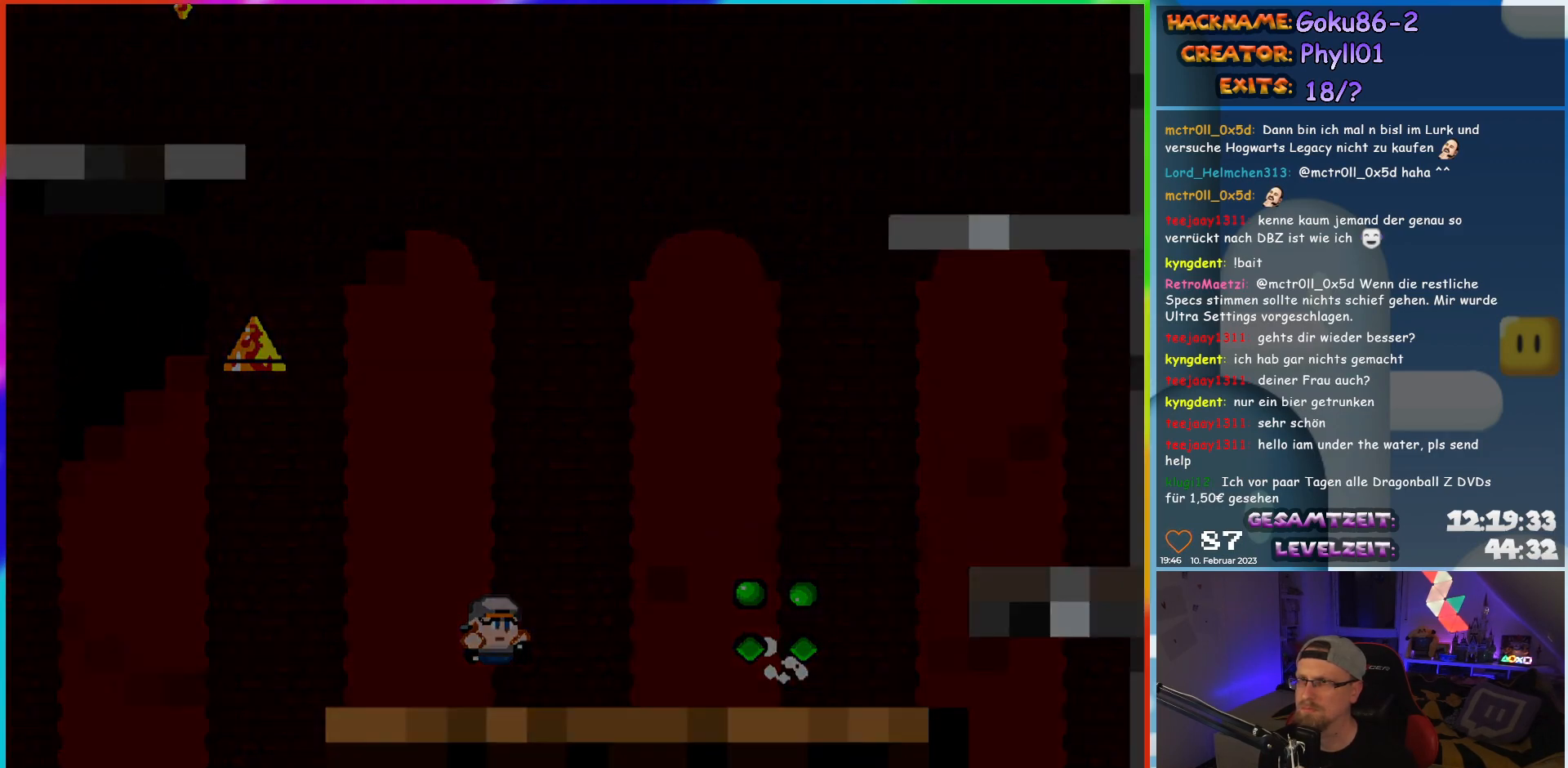
{"buttons": [], "events": [[350, "Y", "up"]]}
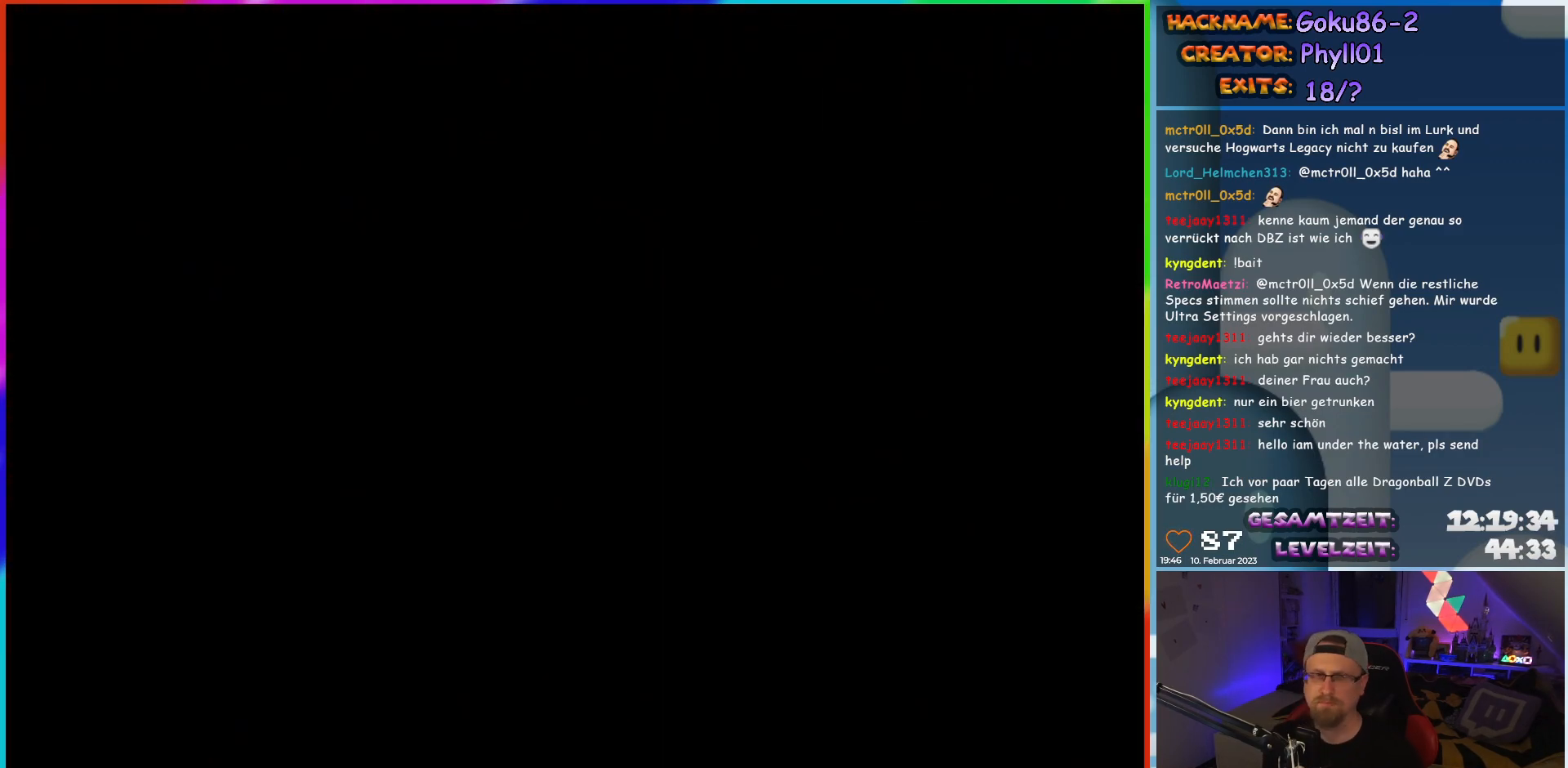
{"buttons": [], "events": []}
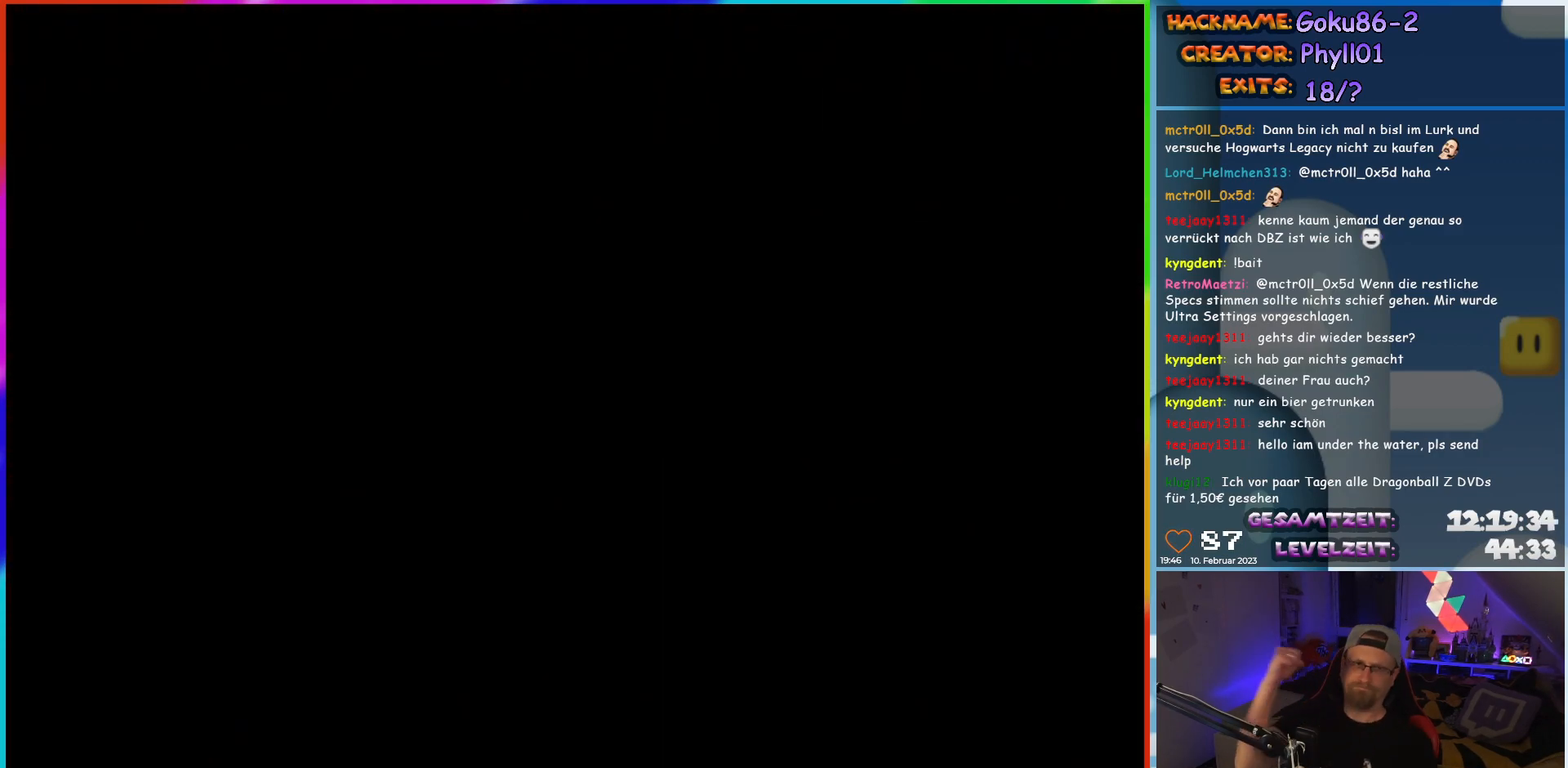
{"buttons": [], "events": []}
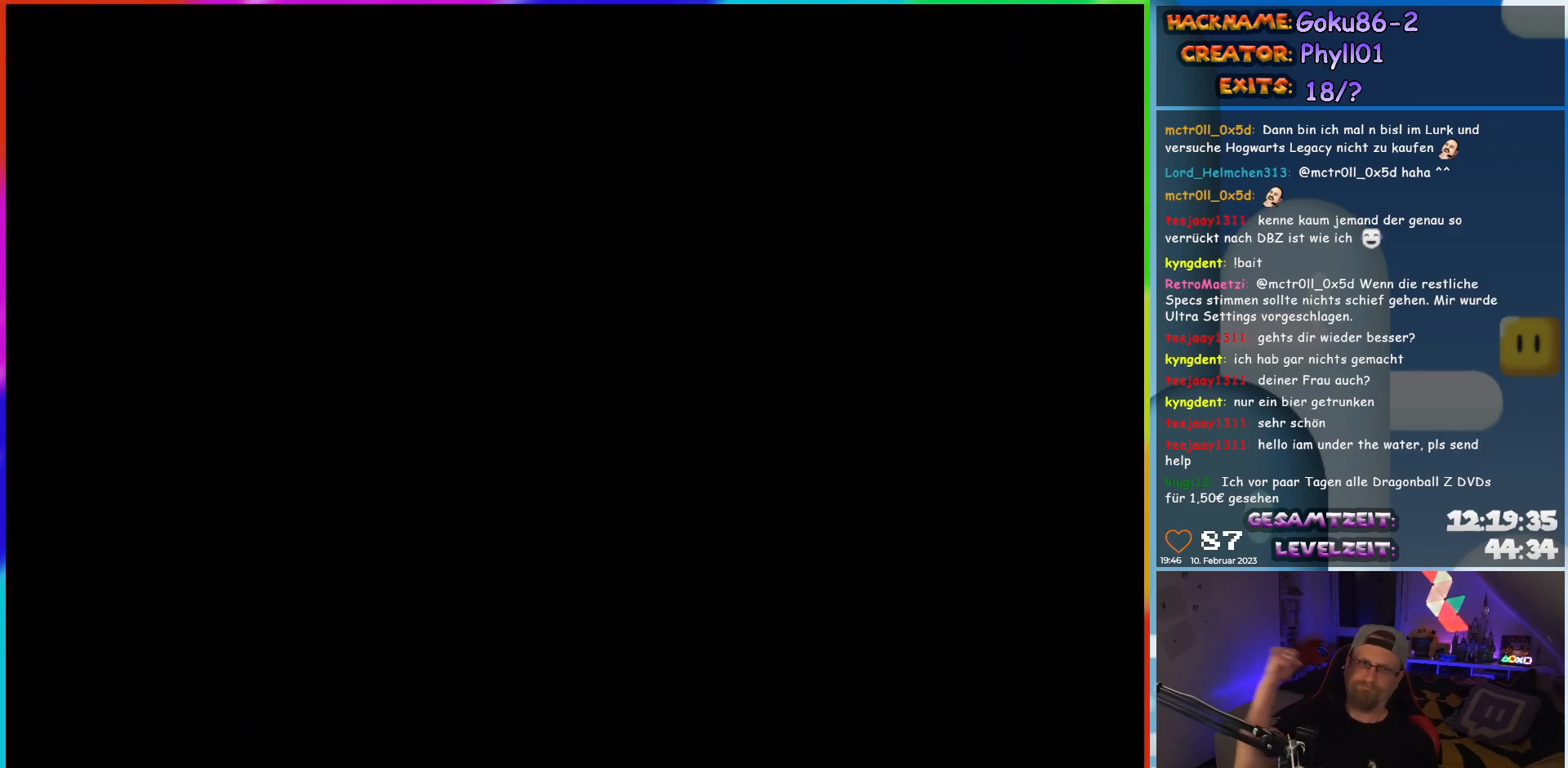
{"buttons": [], "events": []}
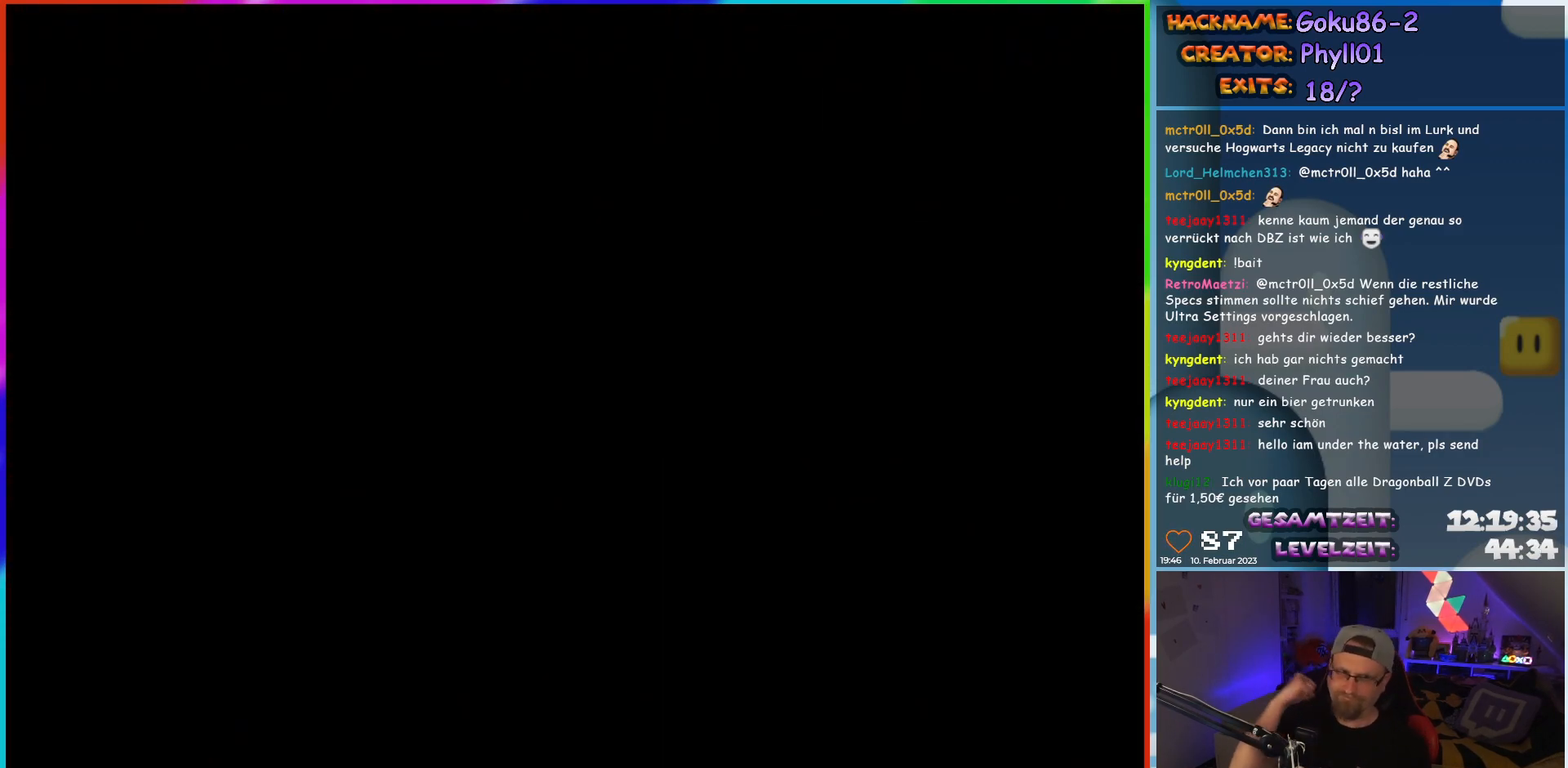
{"buttons": [], "events": []}
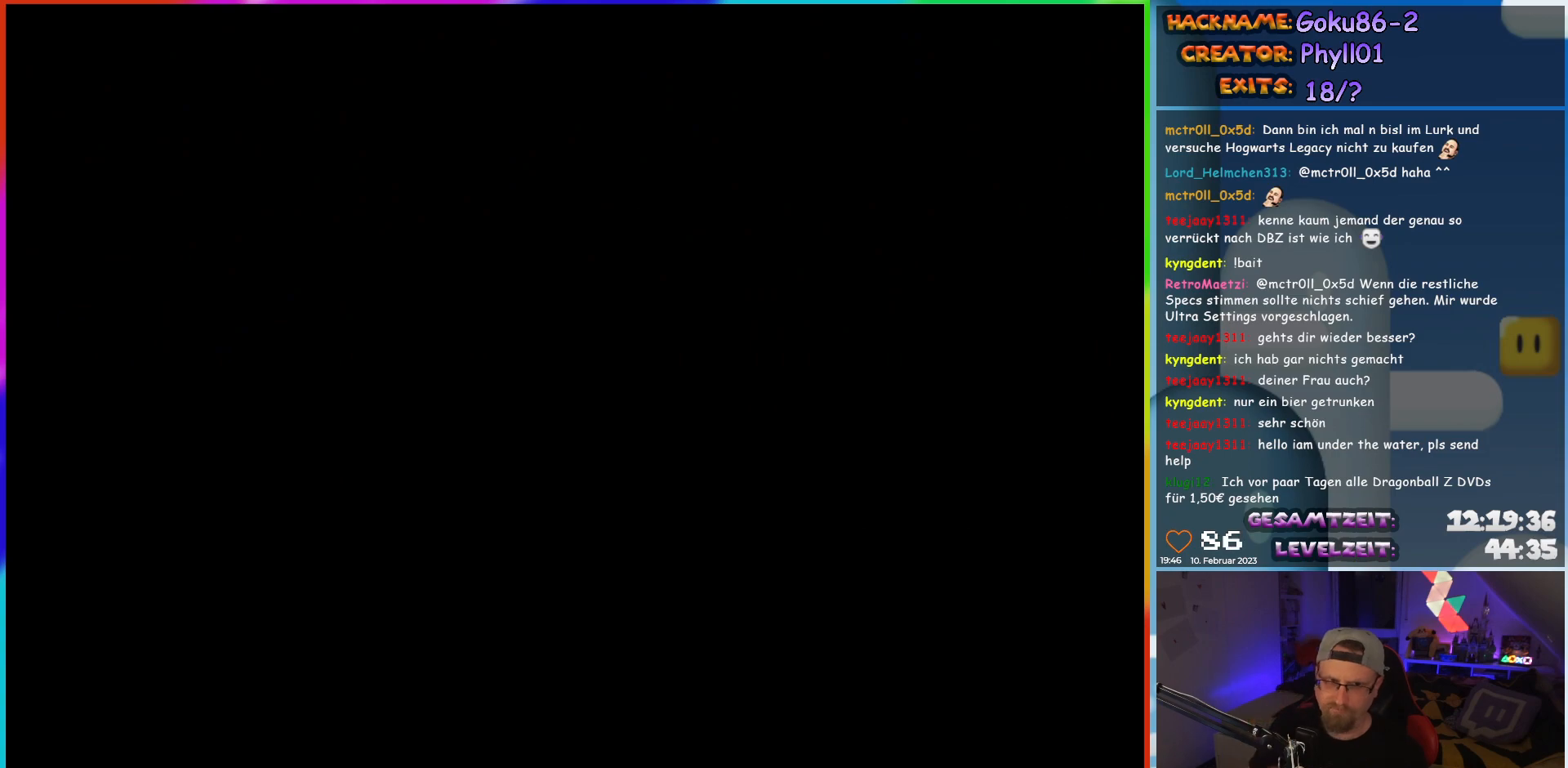
{"buttons": [], "events": []}
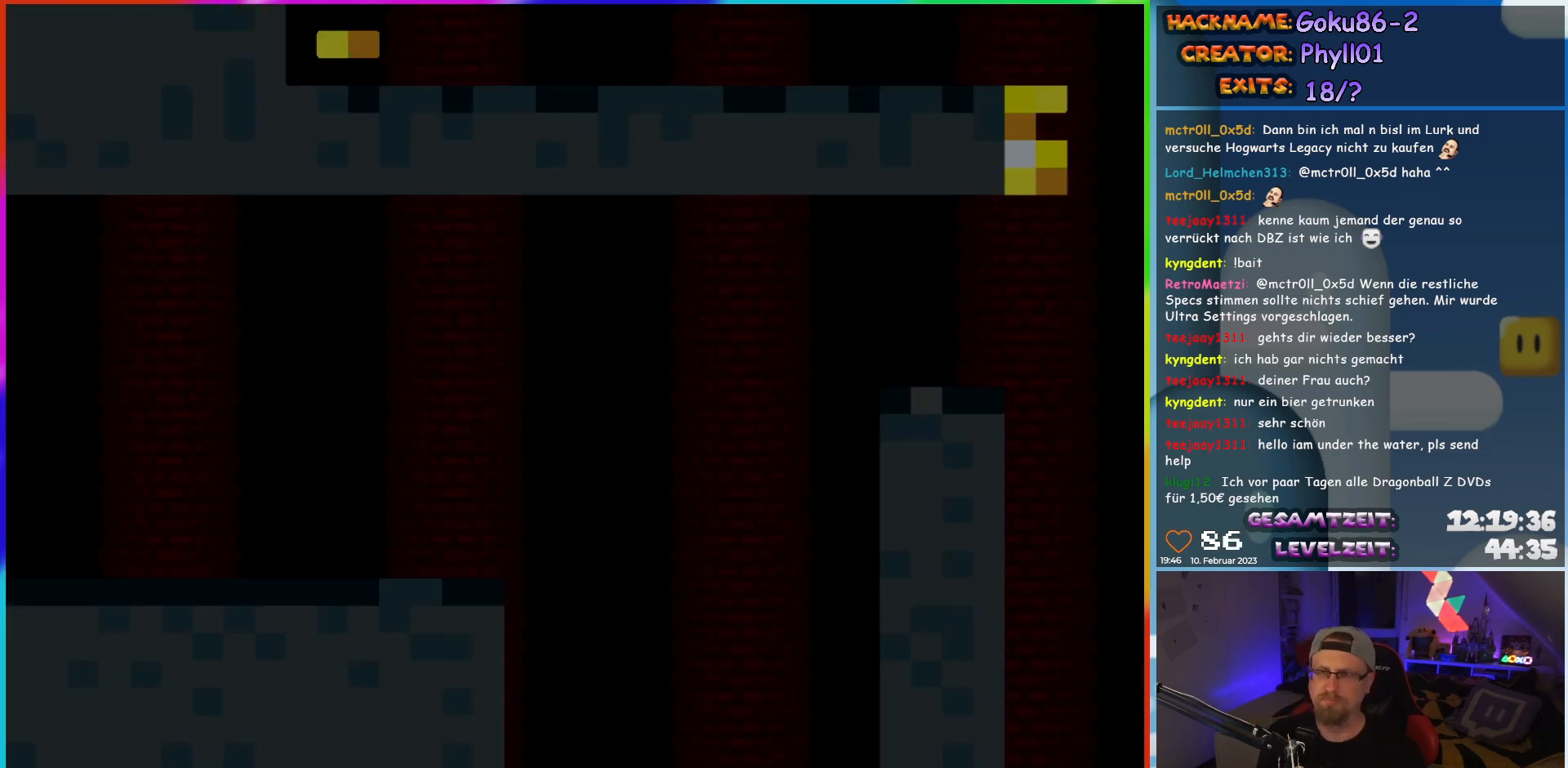
{"buttons": ["START"], "events": [[400, "START", "down"]]}
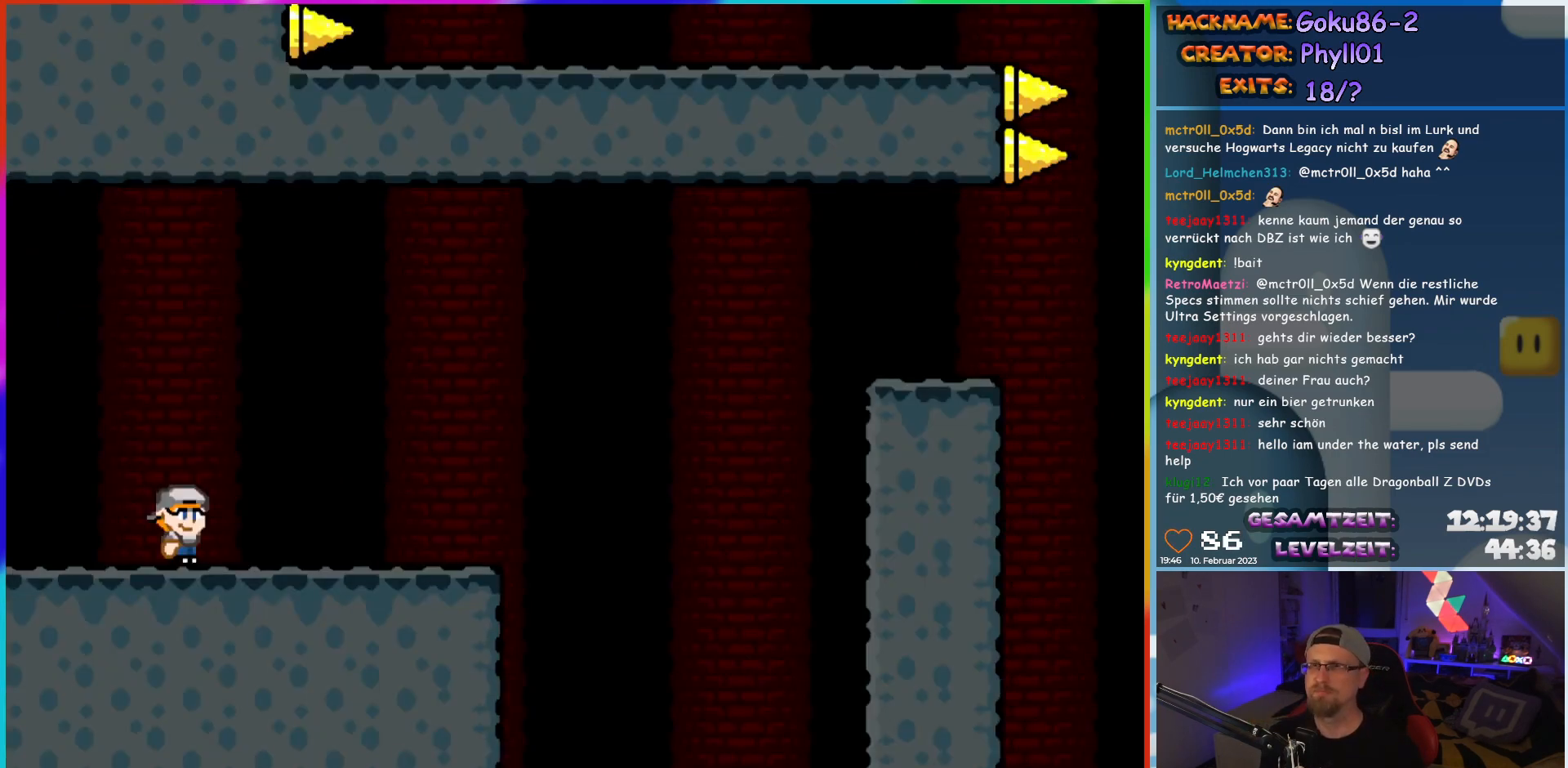
{"buttons": [], "events": [[33, "START", "up"]]}
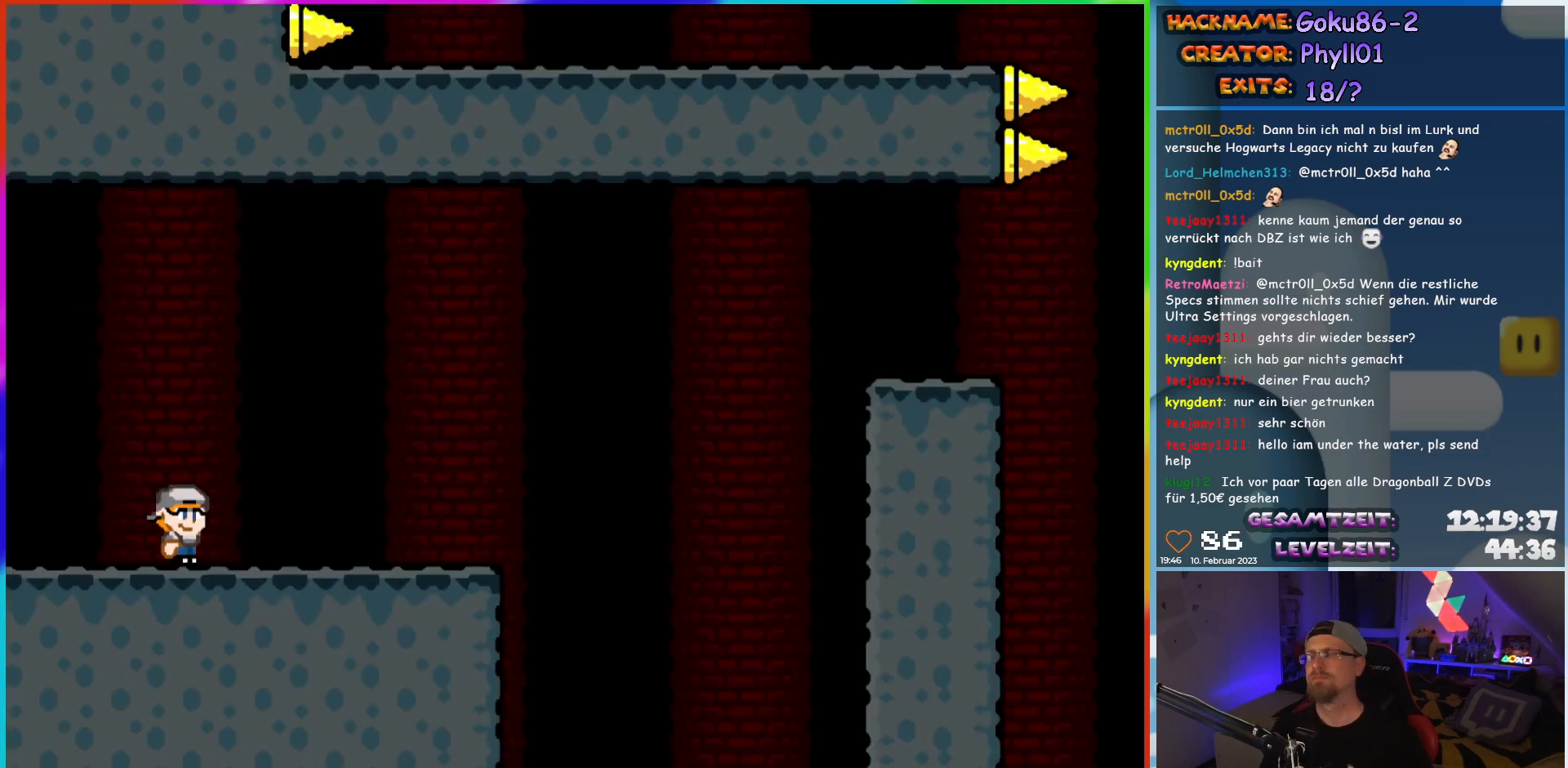
{"buttons": [], "events": []}
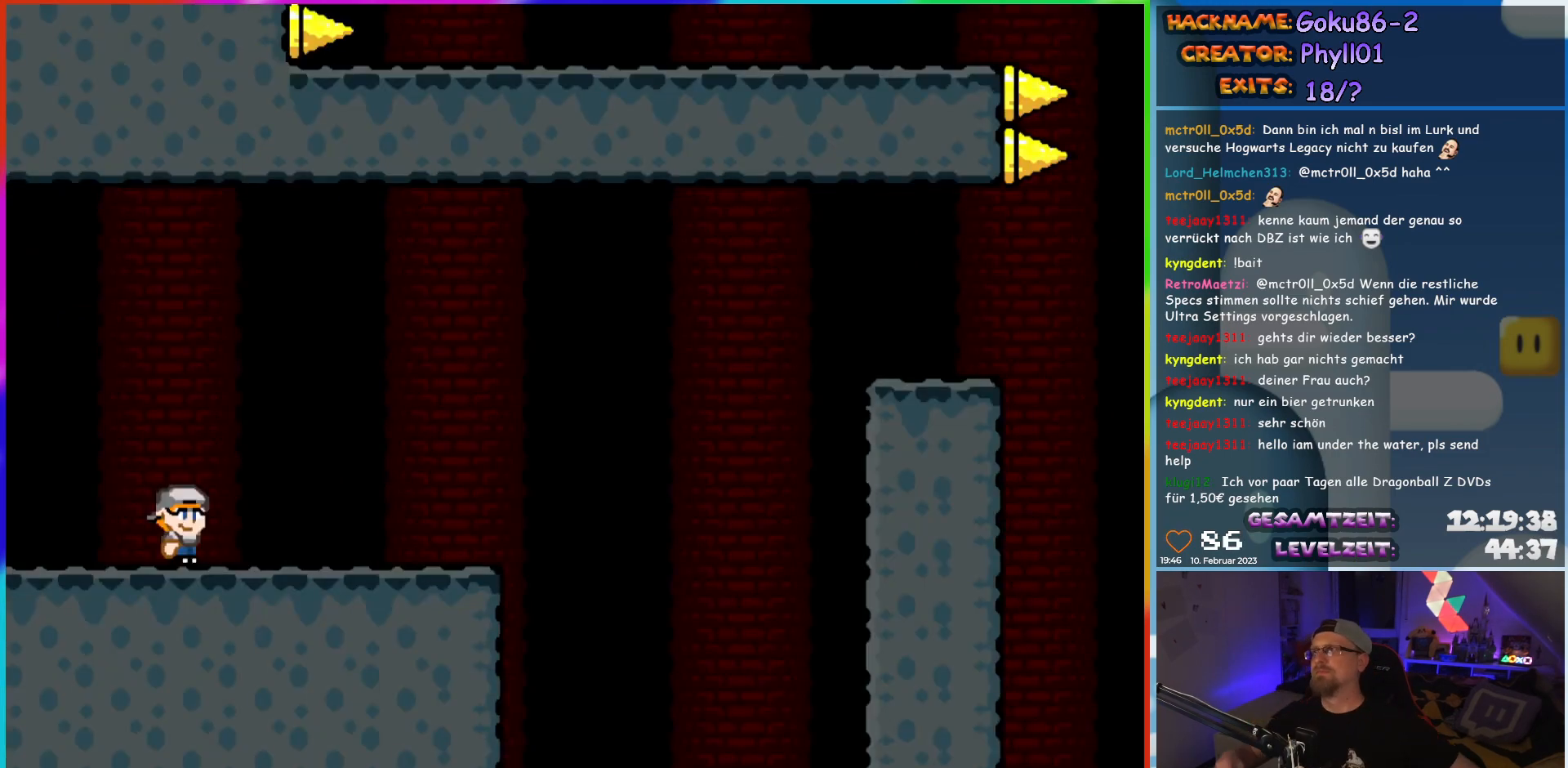
{"buttons": [], "events": []}
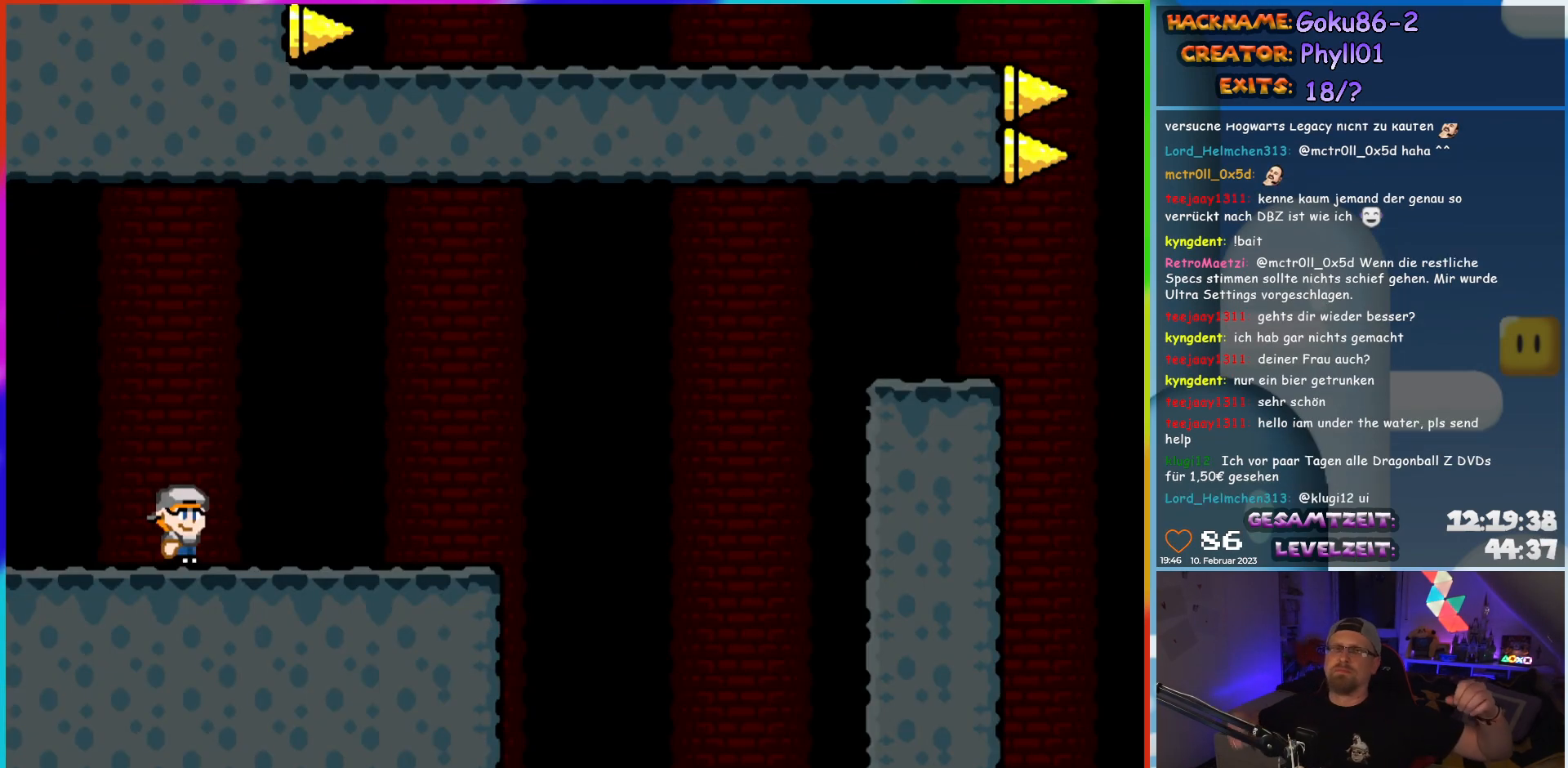
{"buttons": [], "events": []}
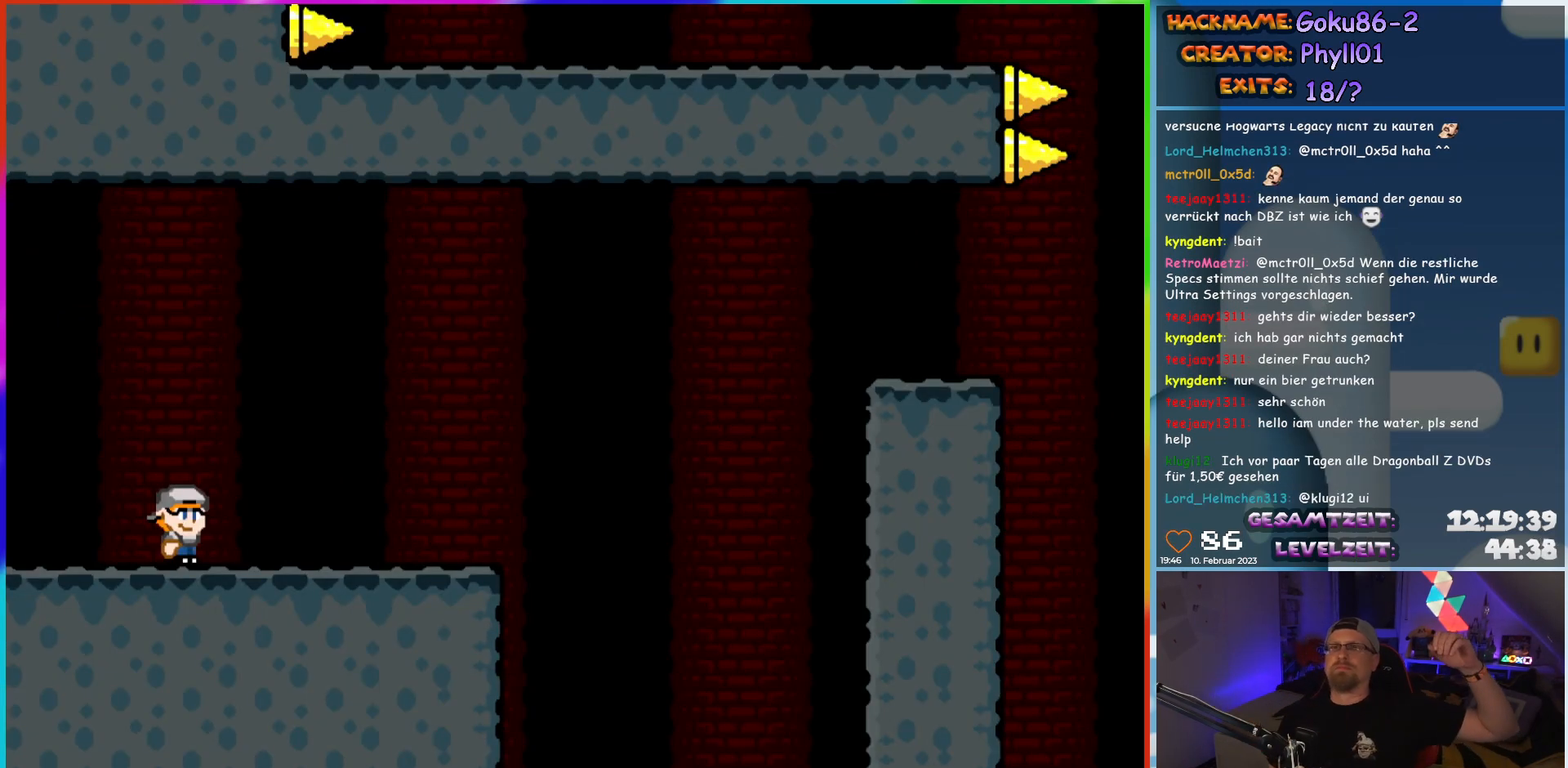
{"buttons": [], "events": [[233, "START", "down"], [317, "START", "up"]]}